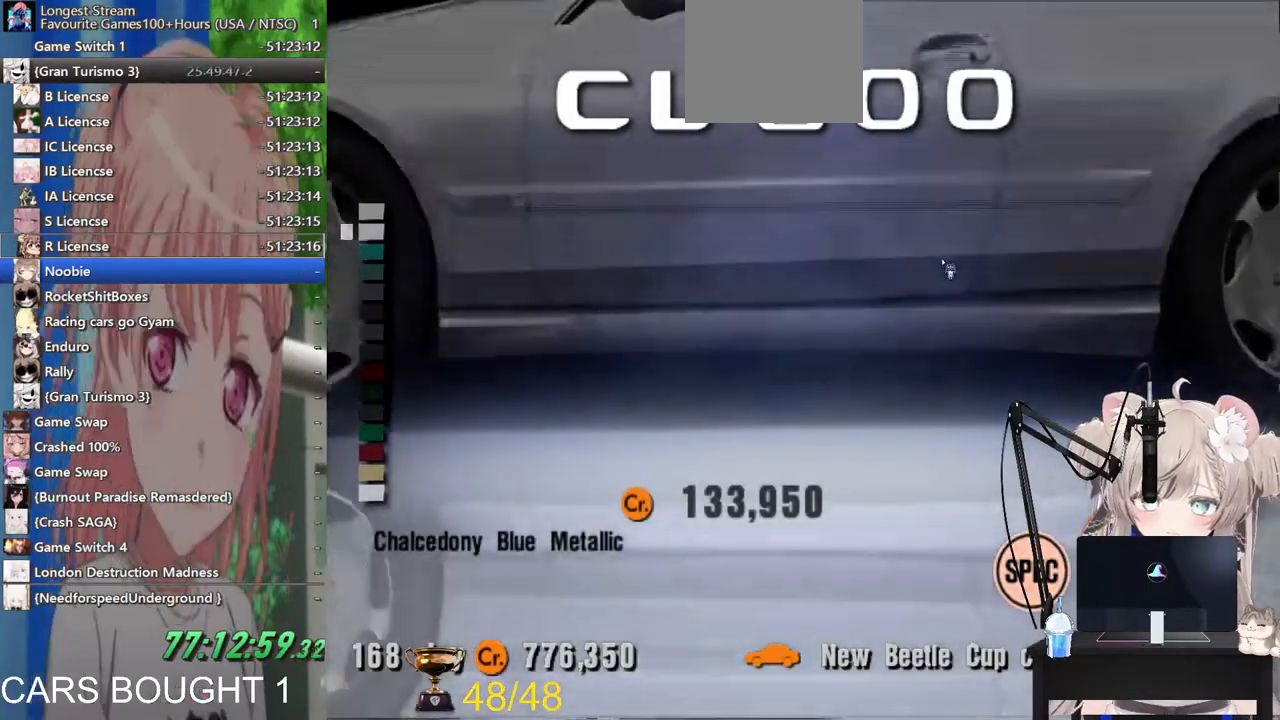
Gameplay with a controller (PlayStation layout); each line is a JSON object with the inputs held at the frame after it. "events" lists button and stick changes between this image and that frame as [ms after this image, input, new state], when the widget could be followed in between.
{"buttons": [], "left_stick": "down", "right_stick": "center", "events": [[67, "left_stick", "down"]]}
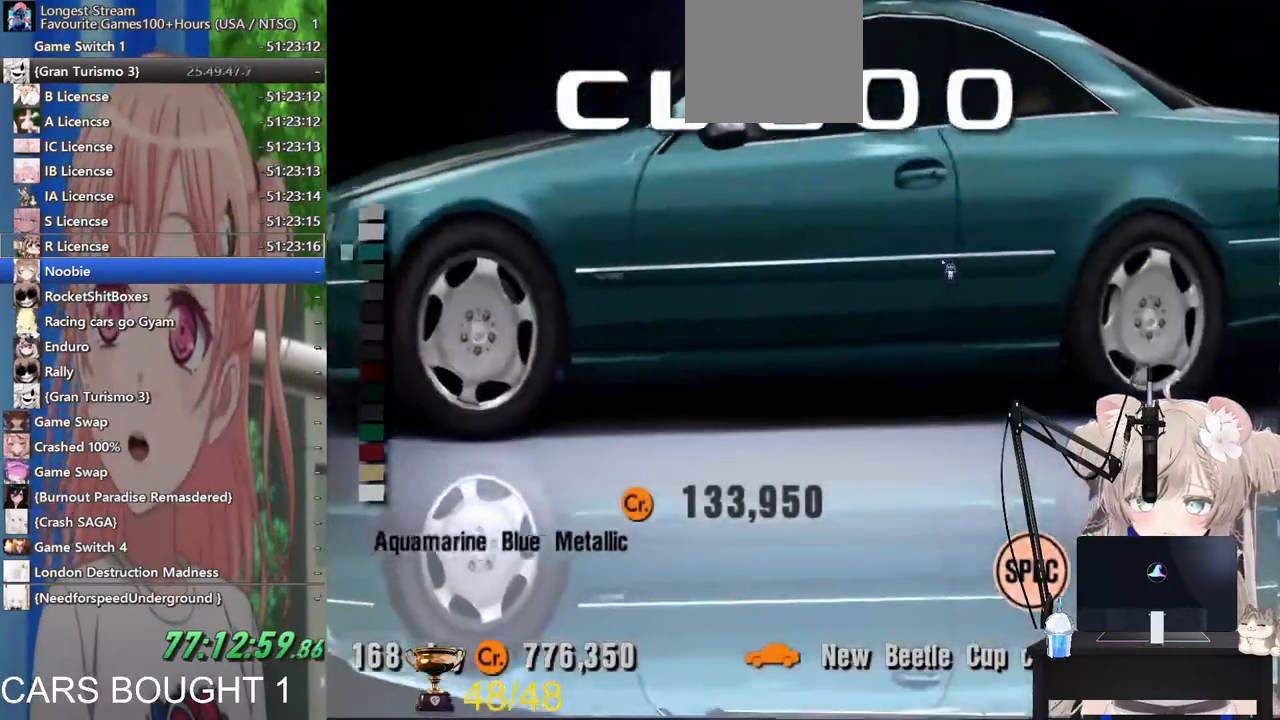
{"buttons": [], "left_stick": "down", "right_stick": "center", "events": []}
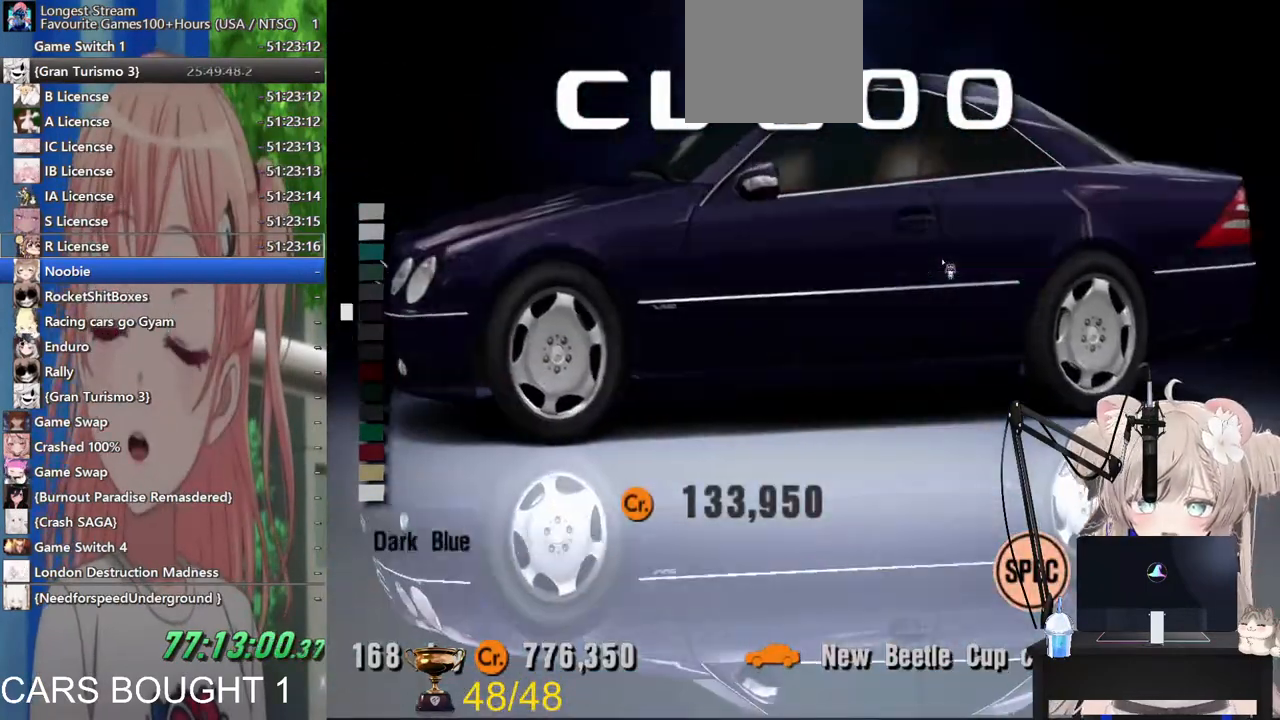
{"buttons": [], "left_stick": "down", "right_stick": "center", "events": []}
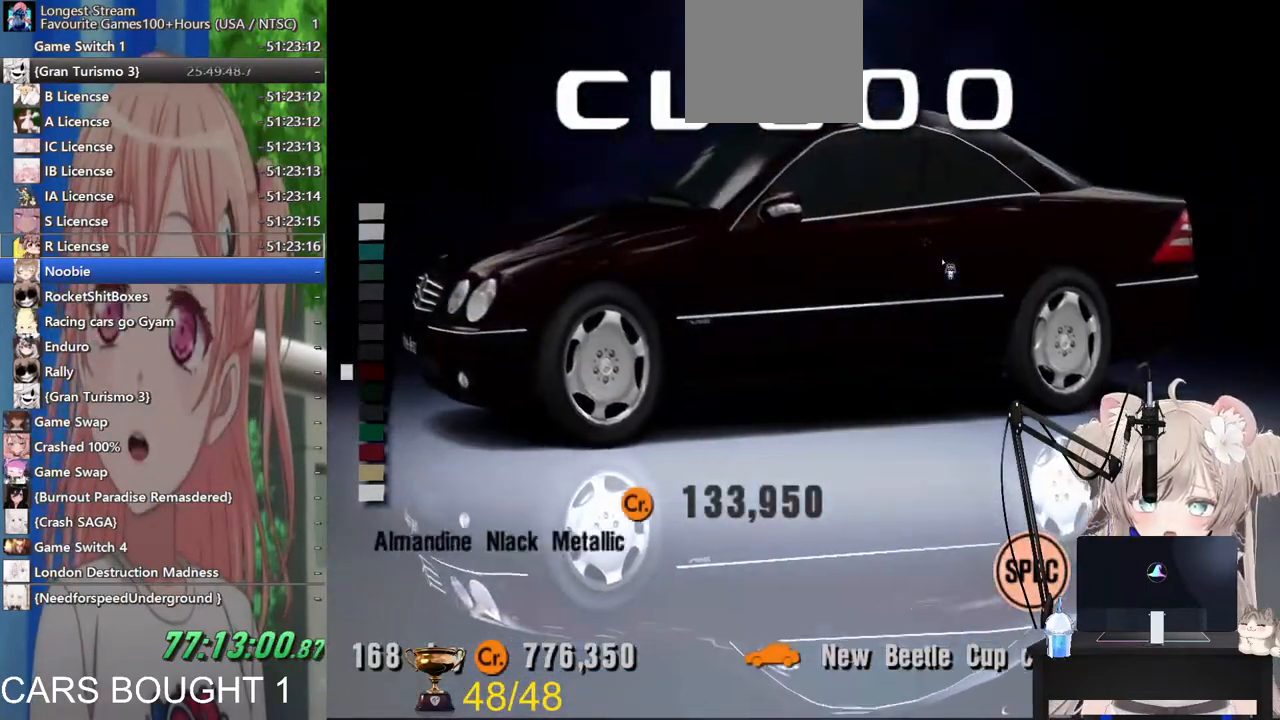
{"buttons": [], "left_stick": "down", "right_stick": "center", "events": []}
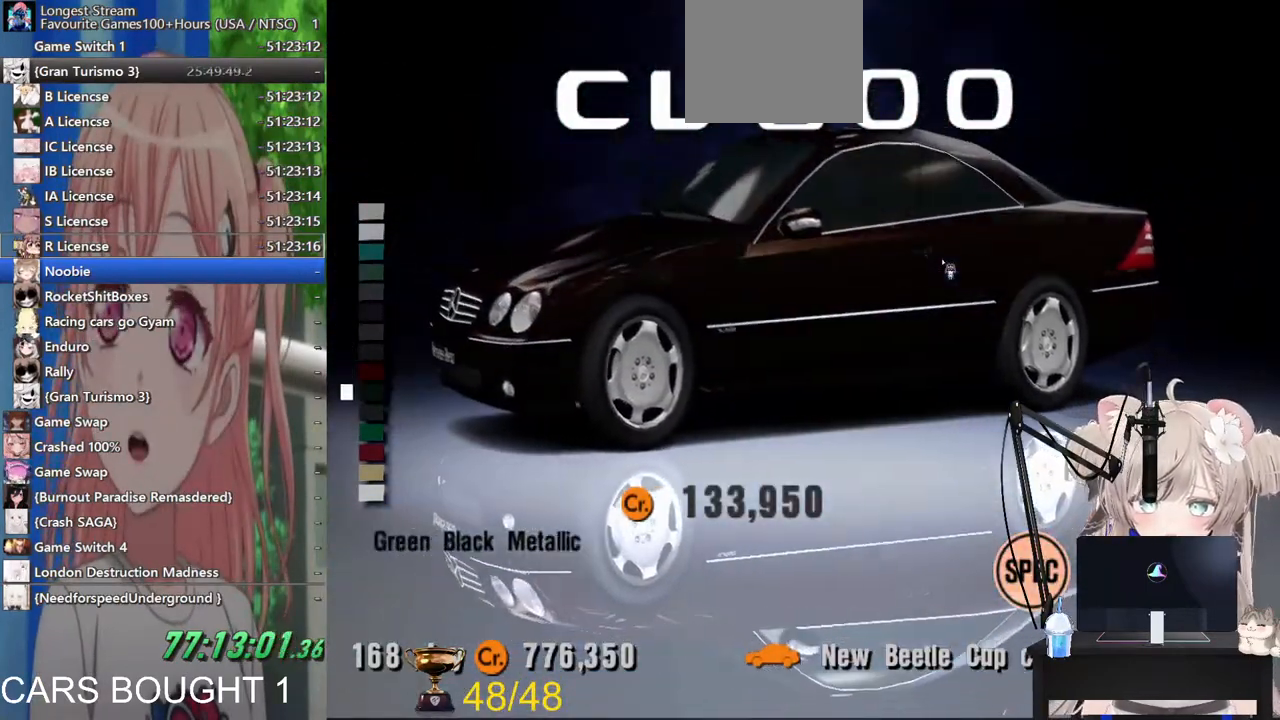
{"buttons": [], "left_stick": "center", "right_stick": "center", "events": [[217, "left_stick", "center"], [317, "left_stick", "up-left"], [467, "left_stick", "center"]]}
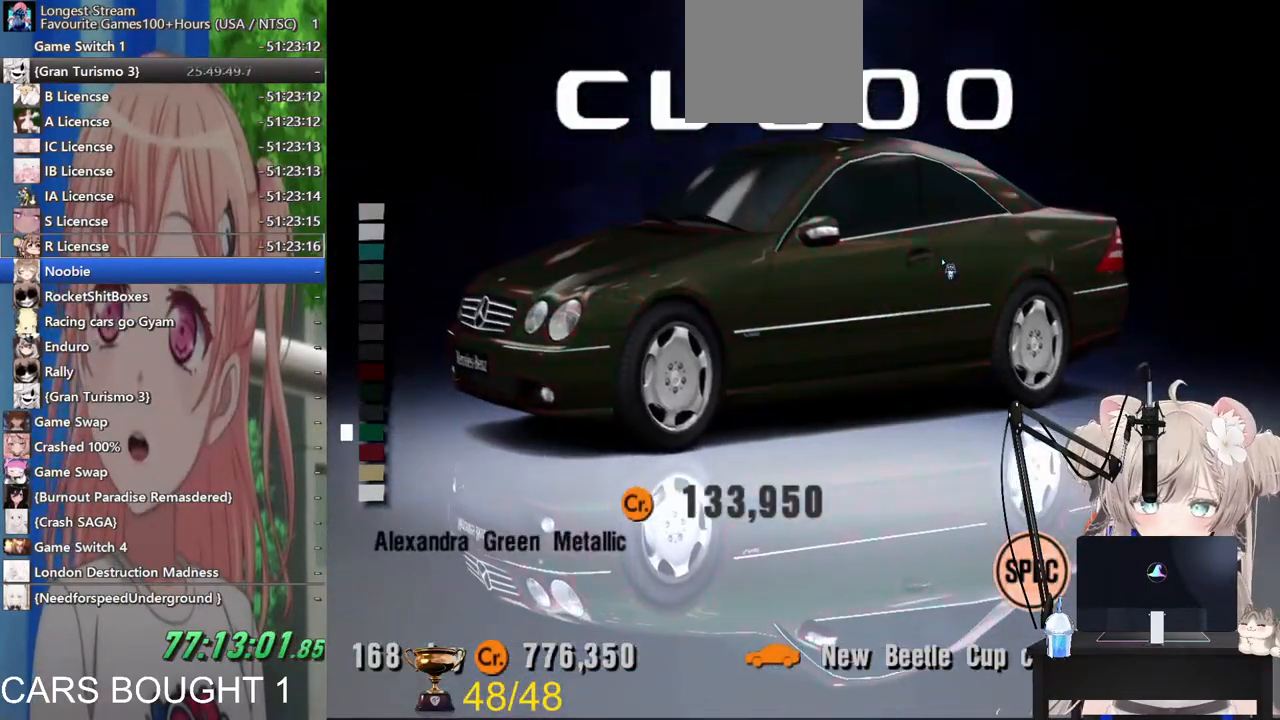
{"buttons": [], "left_stick": "center", "right_stick": "center", "events": [[33, "left_stick", "up-left"], [167, "left_stick", "center"], [233, "left_stick", "up"], [367, "left_stick", "center"]]}
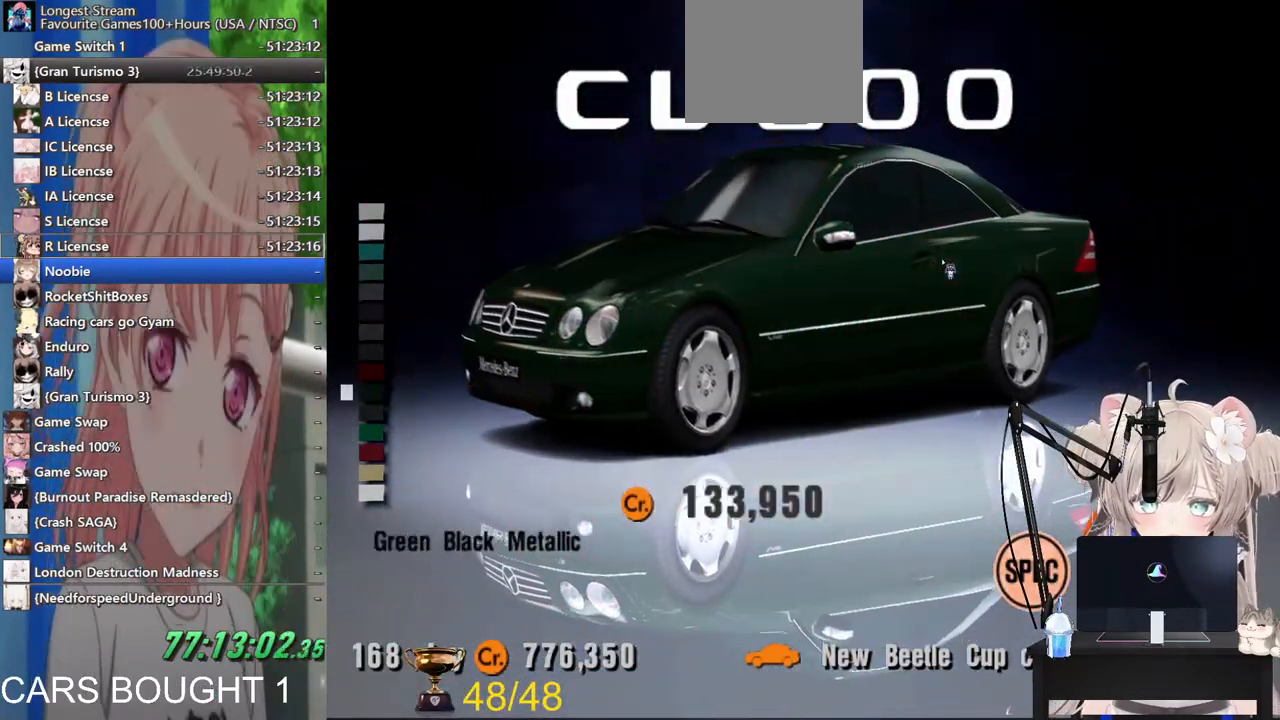
{"buttons": [], "left_stick": "down-right", "right_stick": "center", "events": [[417, "left_stick", "down-right"]]}
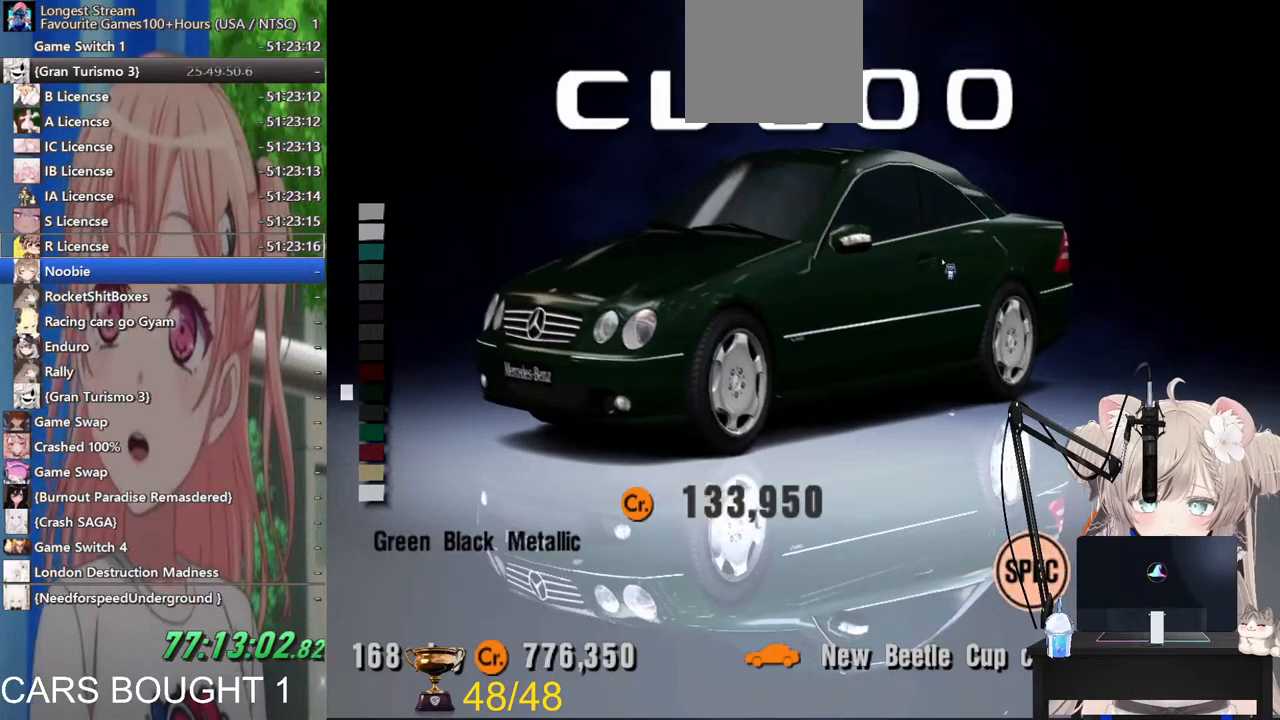
{"buttons": [], "left_stick": "down", "right_stick": "center", "events": [[83, "left_stick", "center"], [183, "left_stick", "down-right"], [333, "left_stick", "center"], [417, "left_stick", "down"]]}
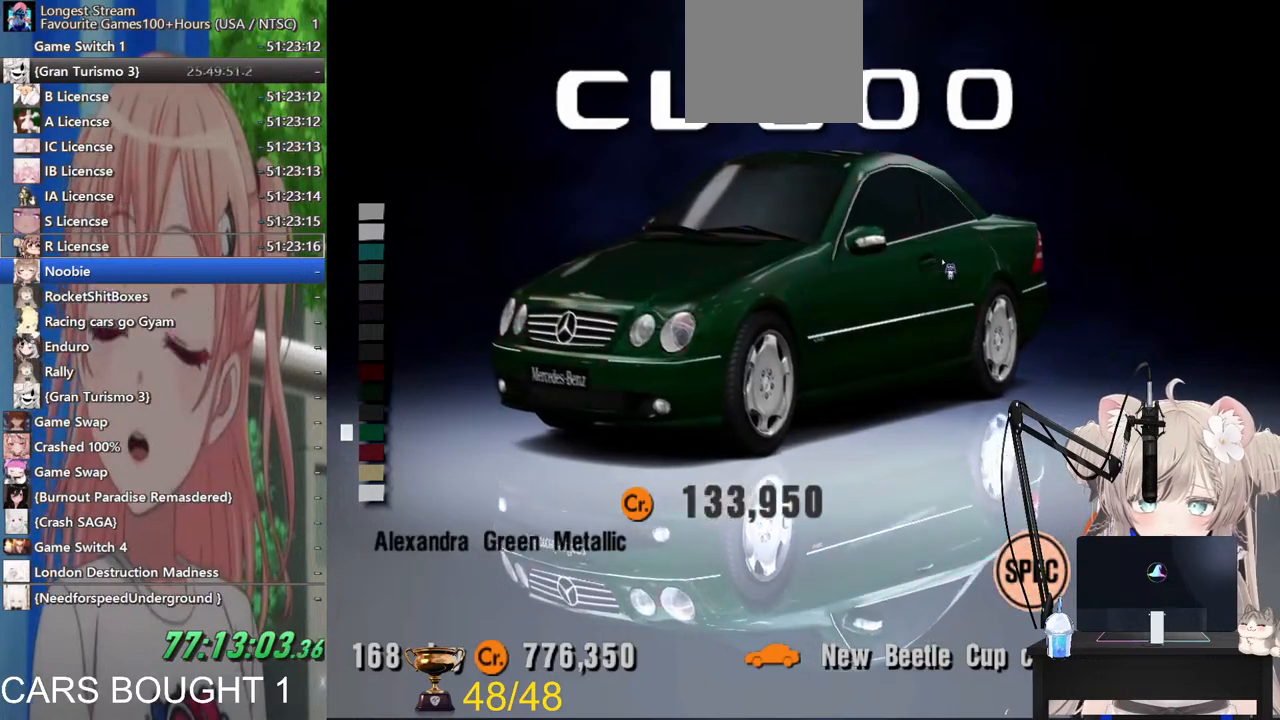
{"buttons": [], "left_stick": "down-right", "right_stick": "center", "events": [[133, "left_stick", "center"], [183, "left_stick", "down-right"], [367, "left_stick", "center"], [500, "left_stick", "down-right"]]}
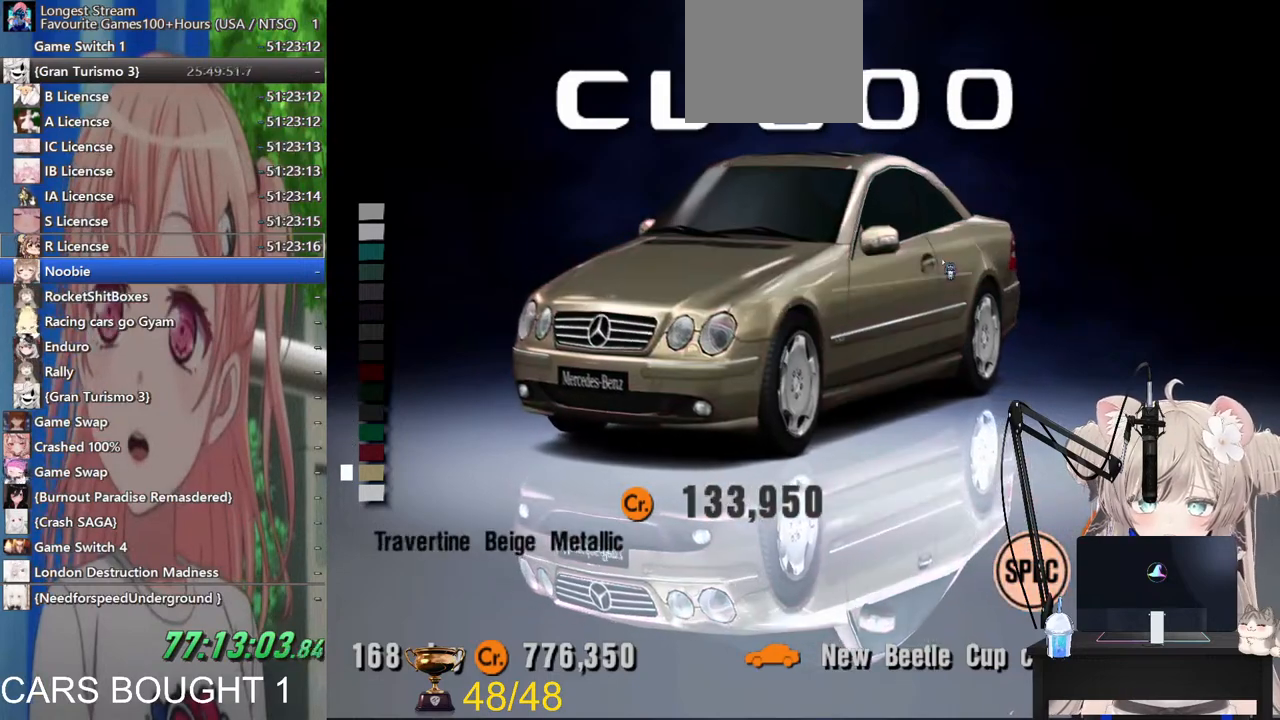
{"buttons": [], "left_stick": "down", "right_stick": "center", "events": [[183, "left_stick", "center"], [467, "left_stick", "down"]]}
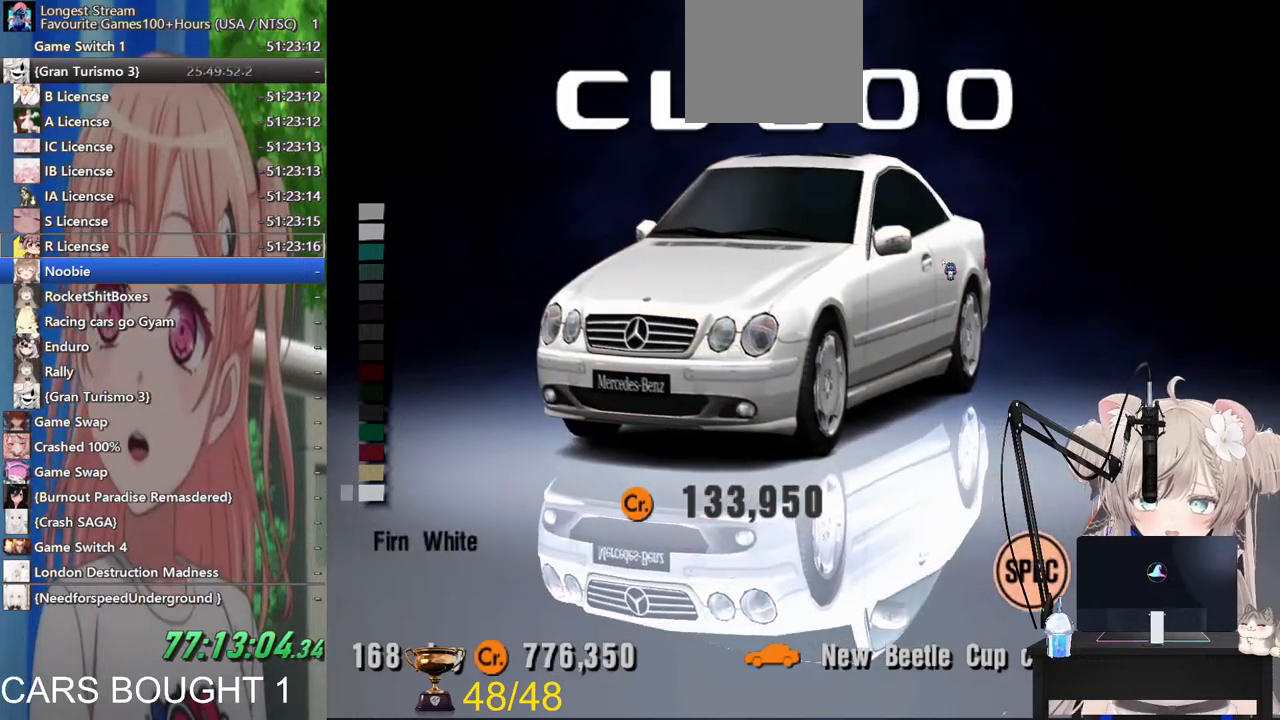
{"buttons": [], "left_stick": "up", "right_stick": "center", "events": [[100, "left_stick", "center"], [417, "left_stick", "up"]]}
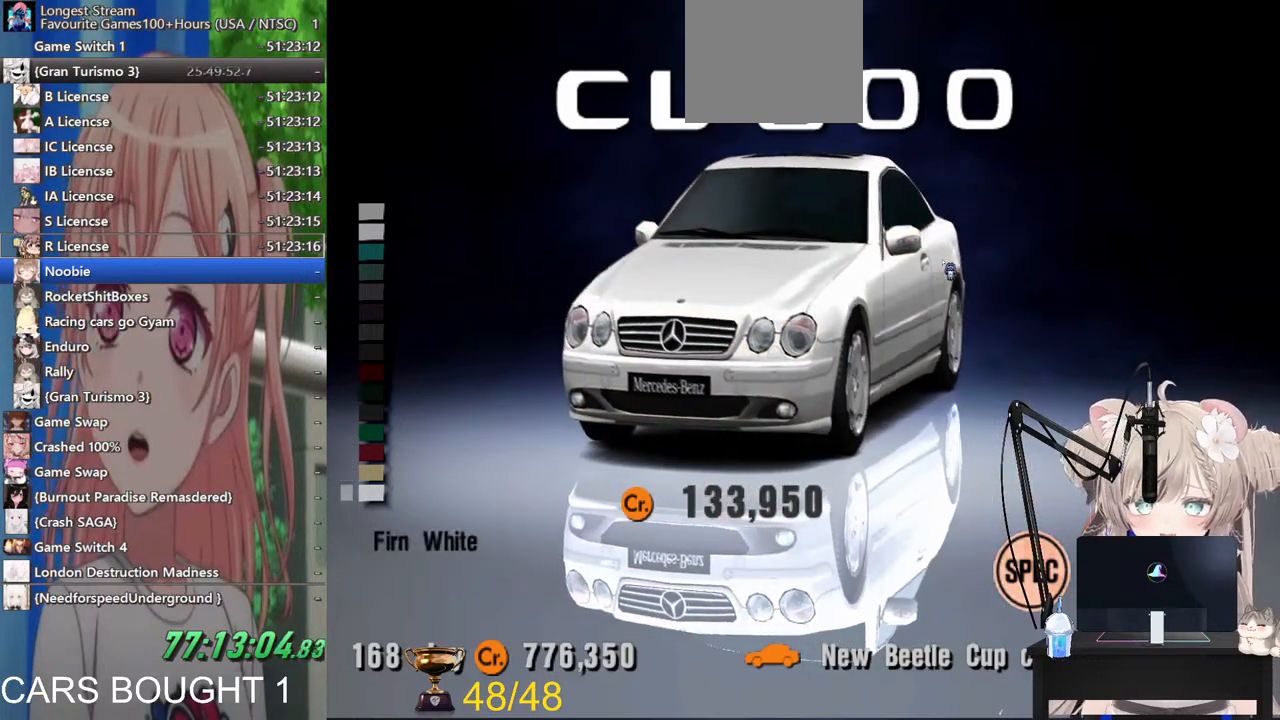
{"buttons": [], "left_stick": "up", "right_stick": "center", "events": []}
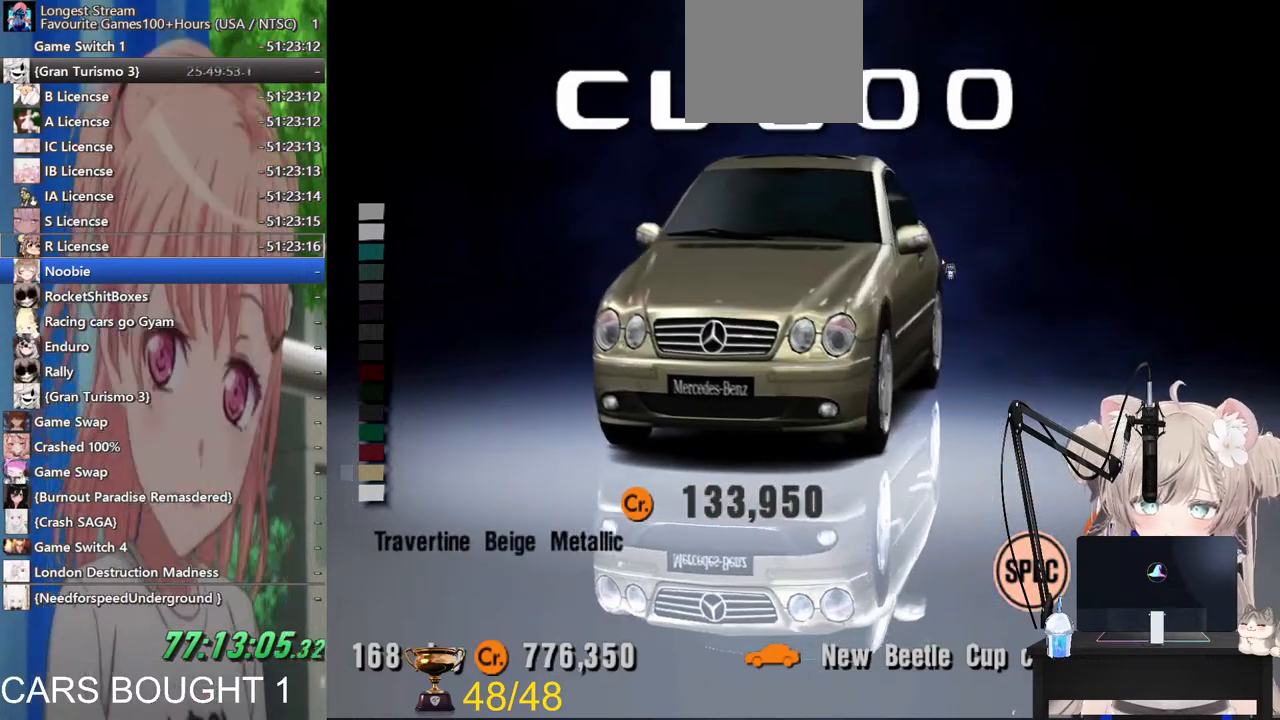
{"buttons": [], "left_stick": "center", "right_stick": "center", "events": [[500, "left_stick", "center"]]}
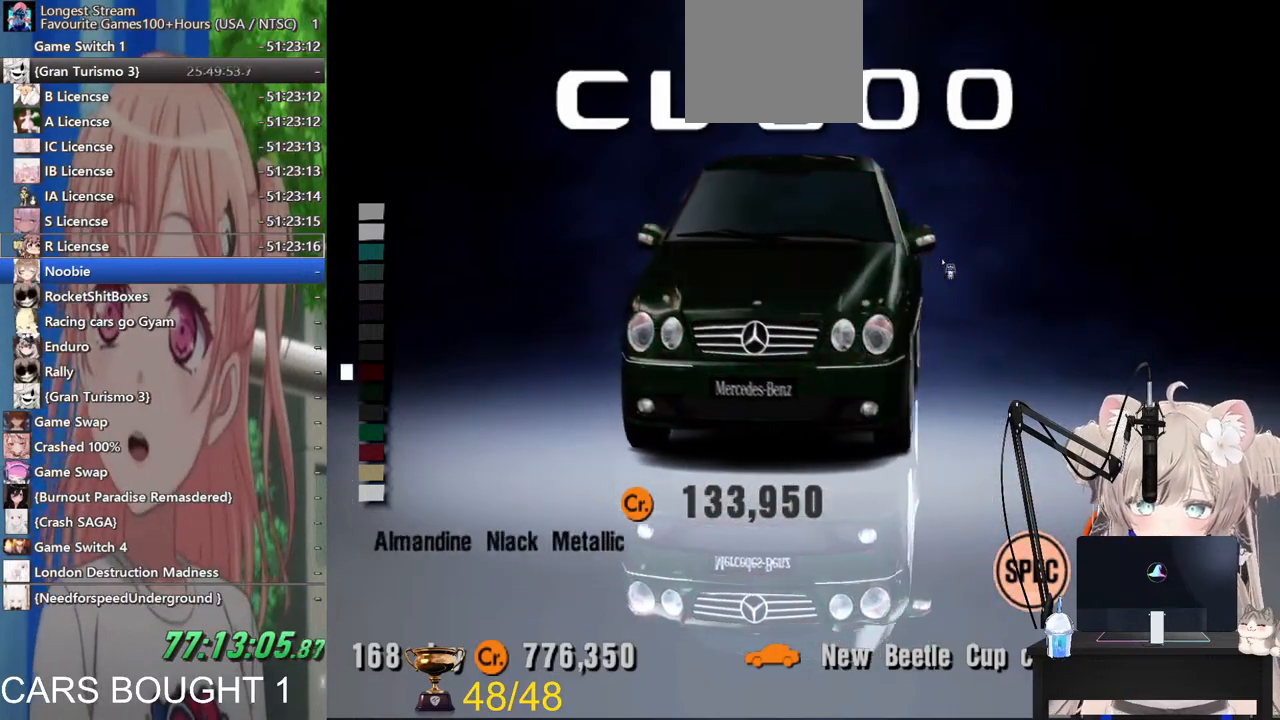
{"buttons": [], "left_stick": "center", "right_stick": "center", "events": [[267, "left_stick", "up"], [417, "left_stick", "center"]]}
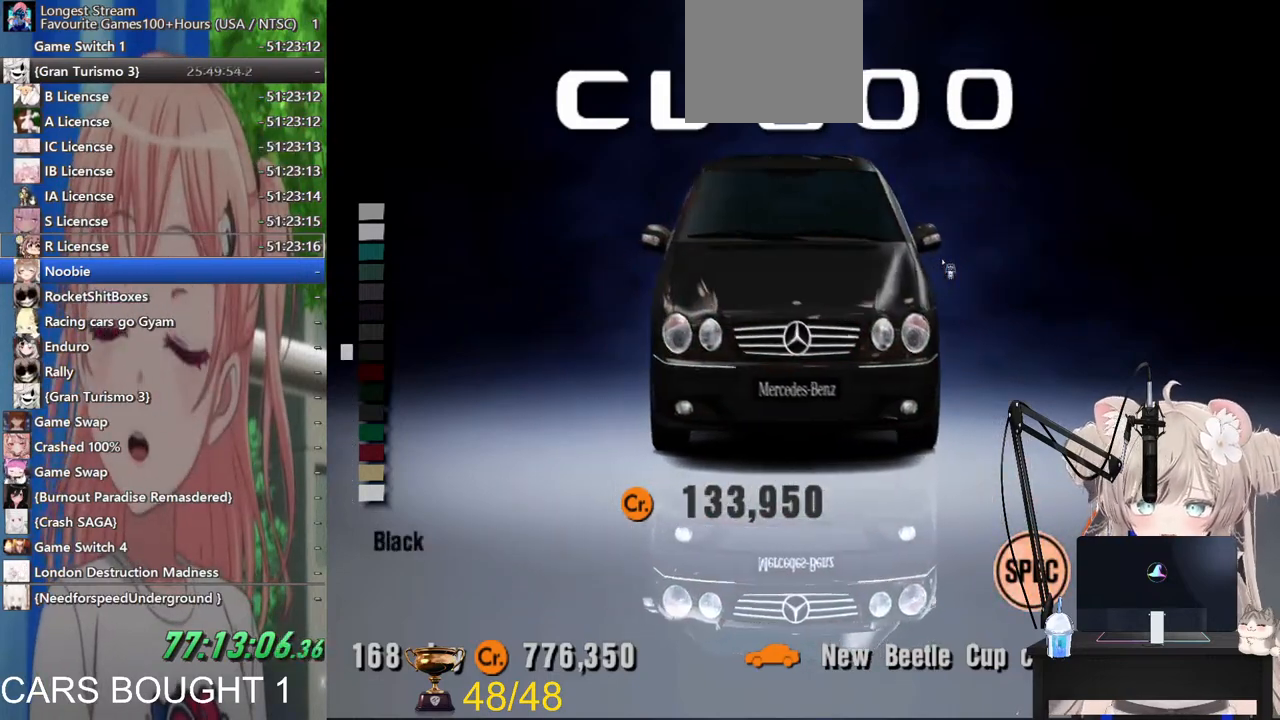
{"buttons": [], "left_stick": "center", "right_stick": "center", "events": [[17, "left_stick", "up-left"], [183, "left_stick", "up"], [383, "left_stick", "up-left"], [500, "left_stick", "center"]]}
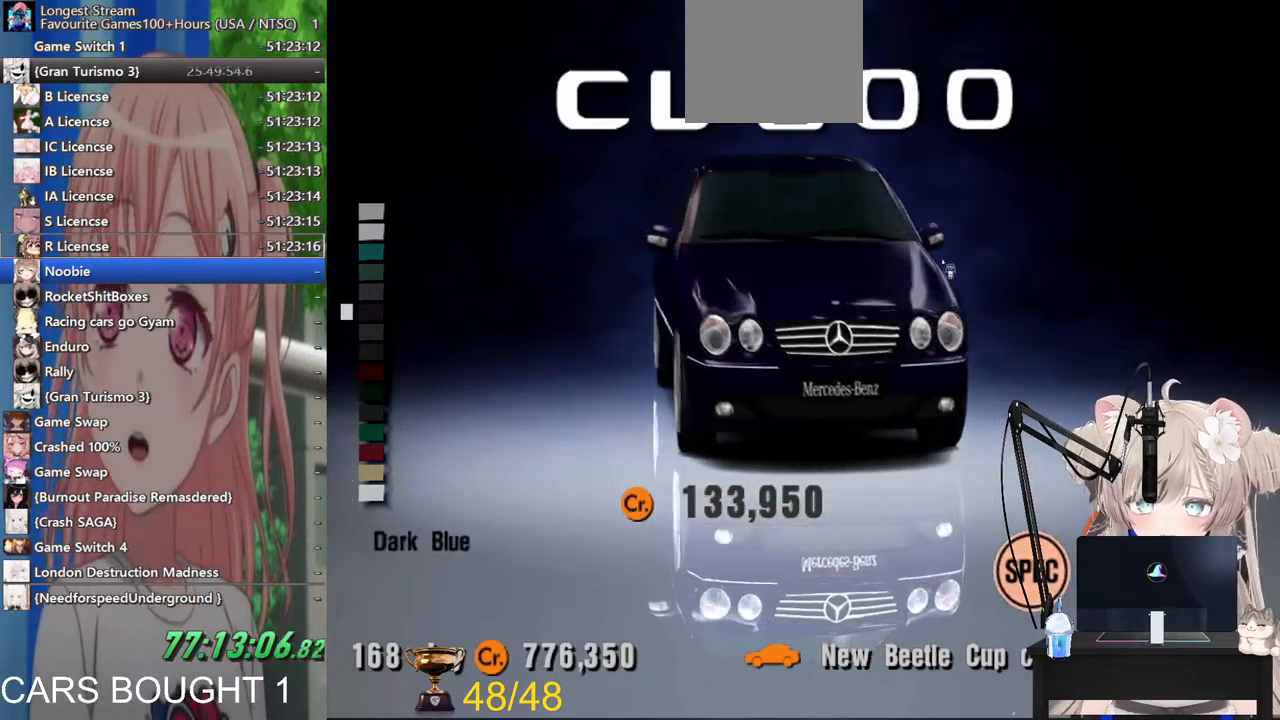
{"buttons": [], "left_stick": "center", "right_stick": "center", "events": [[33, "left_stick", "up-left"], [67, "left_stick", "down"], [183, "left_stick", "center"], [300, "left_stick", "down"], [467, "left_stick", "center"]]}
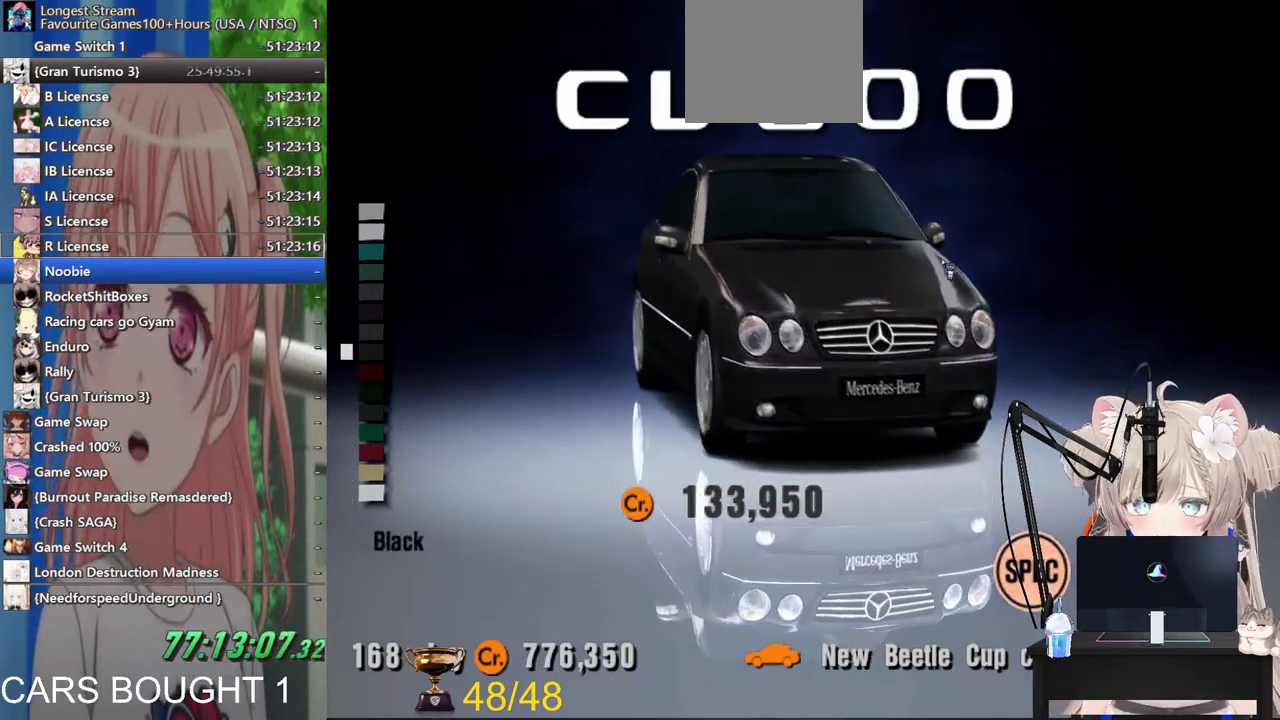
{"buttons": [], "left_stick": "center", "right_stick": "center", "events": [[83, "left_stick", "up"], [217, "left_stick", "center"], [267, "left_stick", "up"], [417, "left_stick", "center"]]}
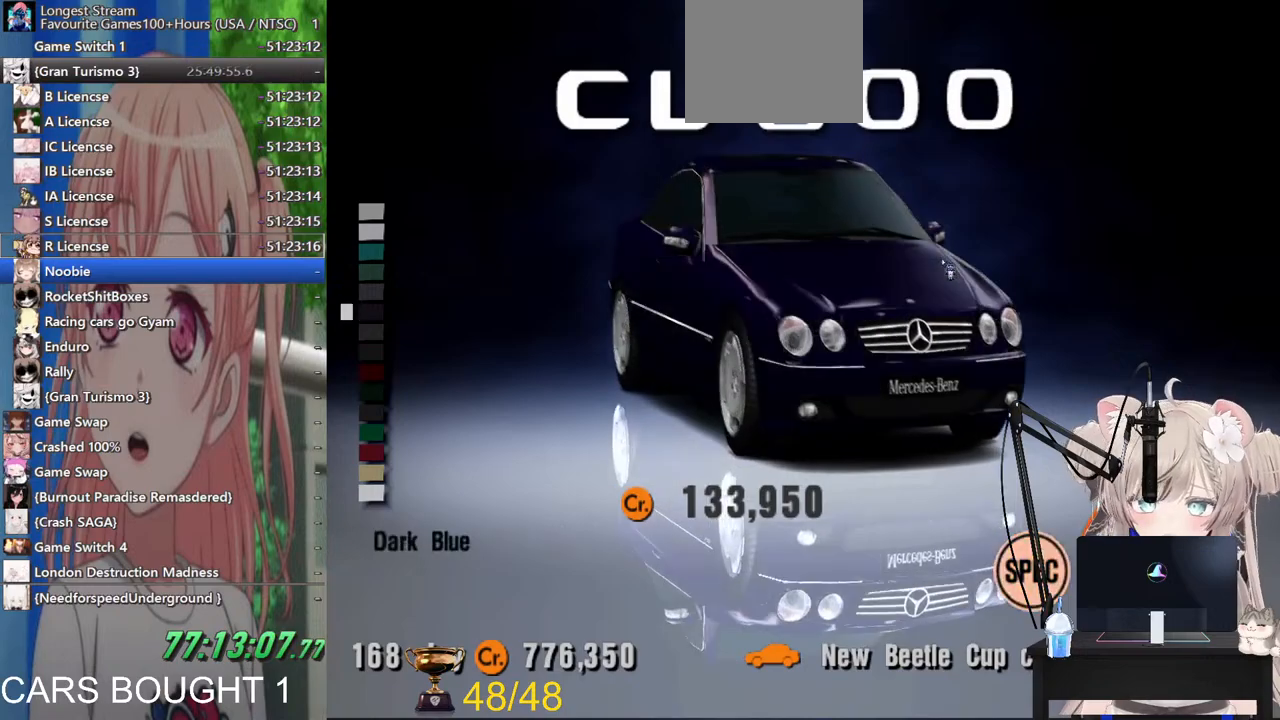
{"buttons": [], "left_stick": "right", "right_stick": "center", "events": [[500, "left_stick", "right"]]}
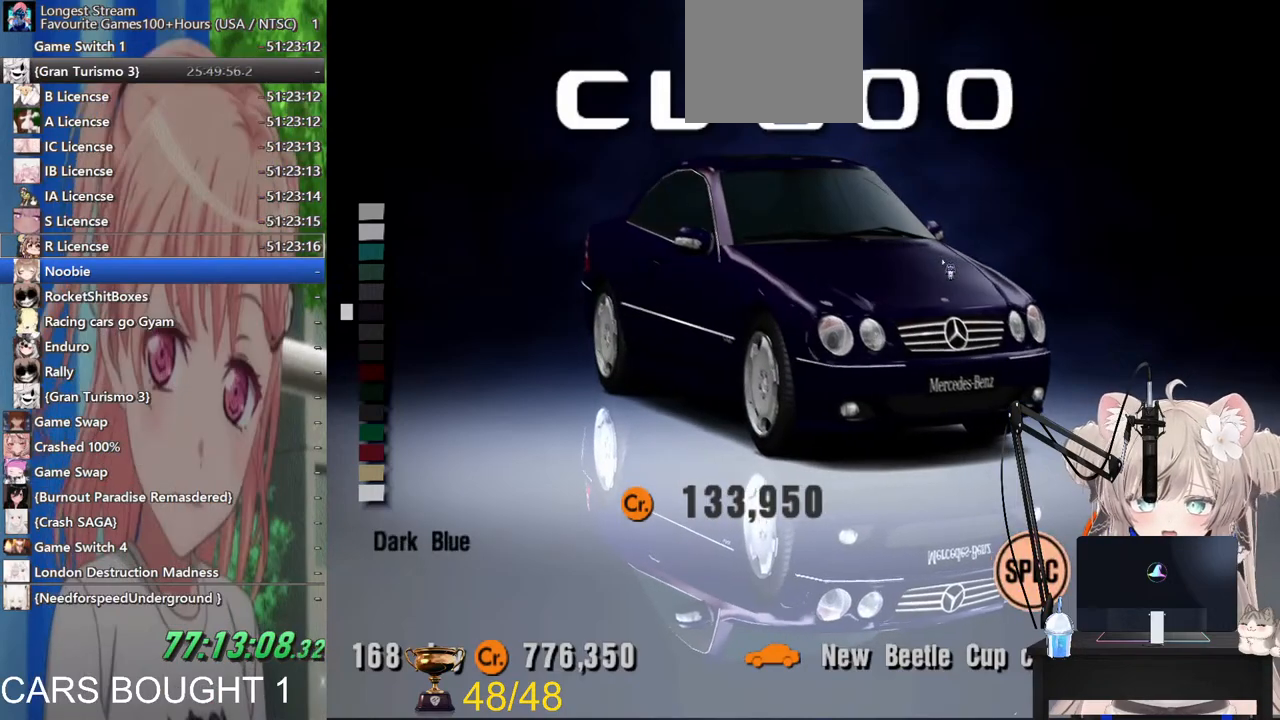
{"buttons": [], "left_stick": "center", "right_stick": "center", "events": [[183, "left_stick", "center"]]}
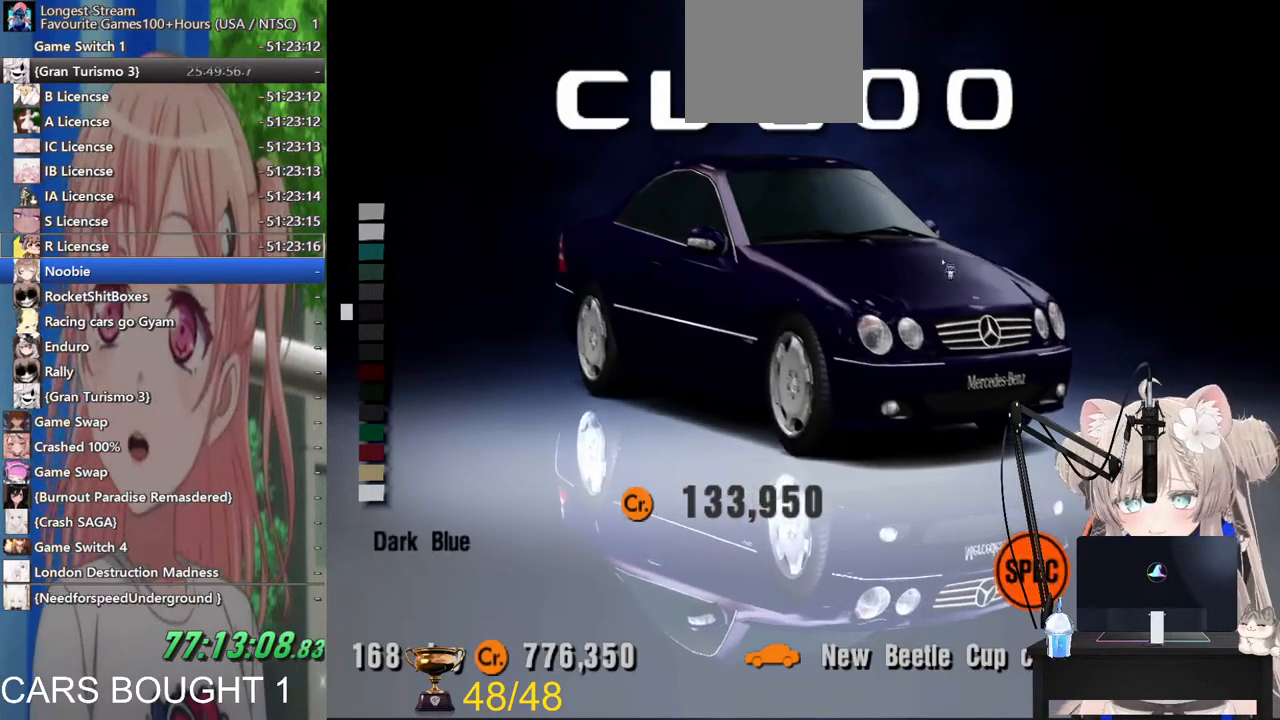
{"buttons": [], "left_stick": "center", "right_stick": "center", "events": [[83, "CROSS", "down"], [183, "CROSS", "up"]]}
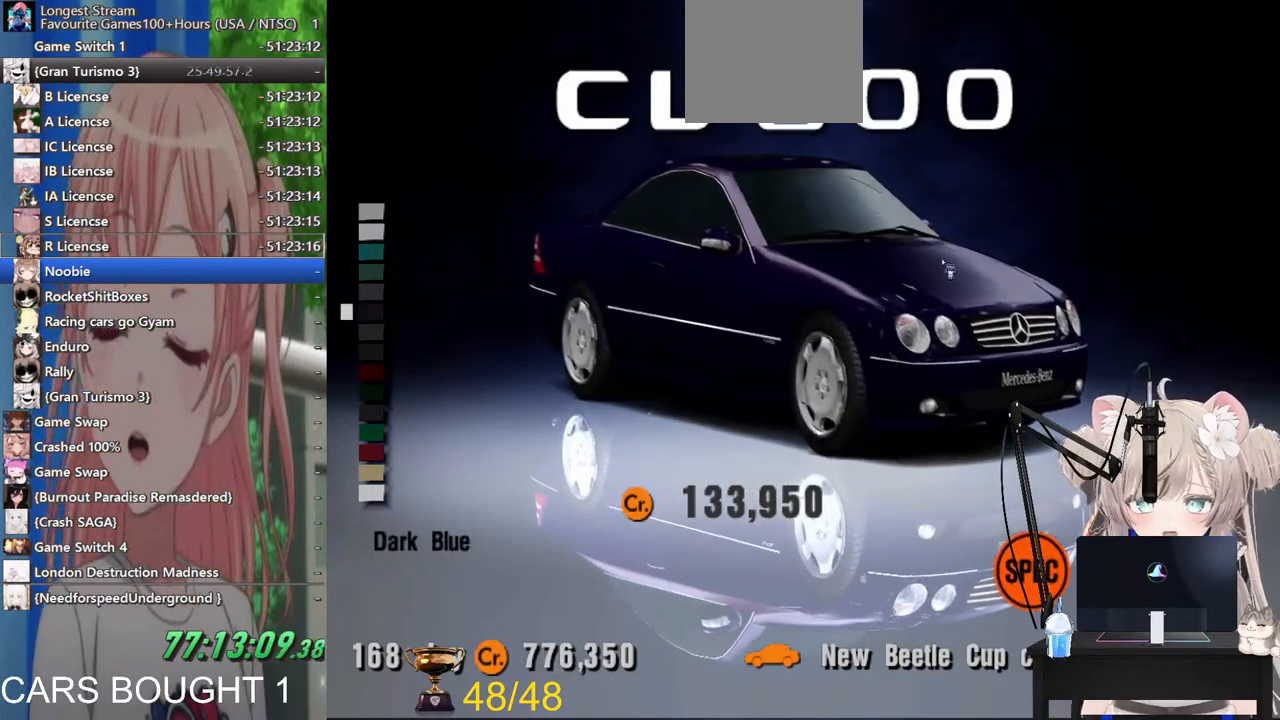
{"buttons": [], "left_stick": "center", "right_stick": "center", "events": []}
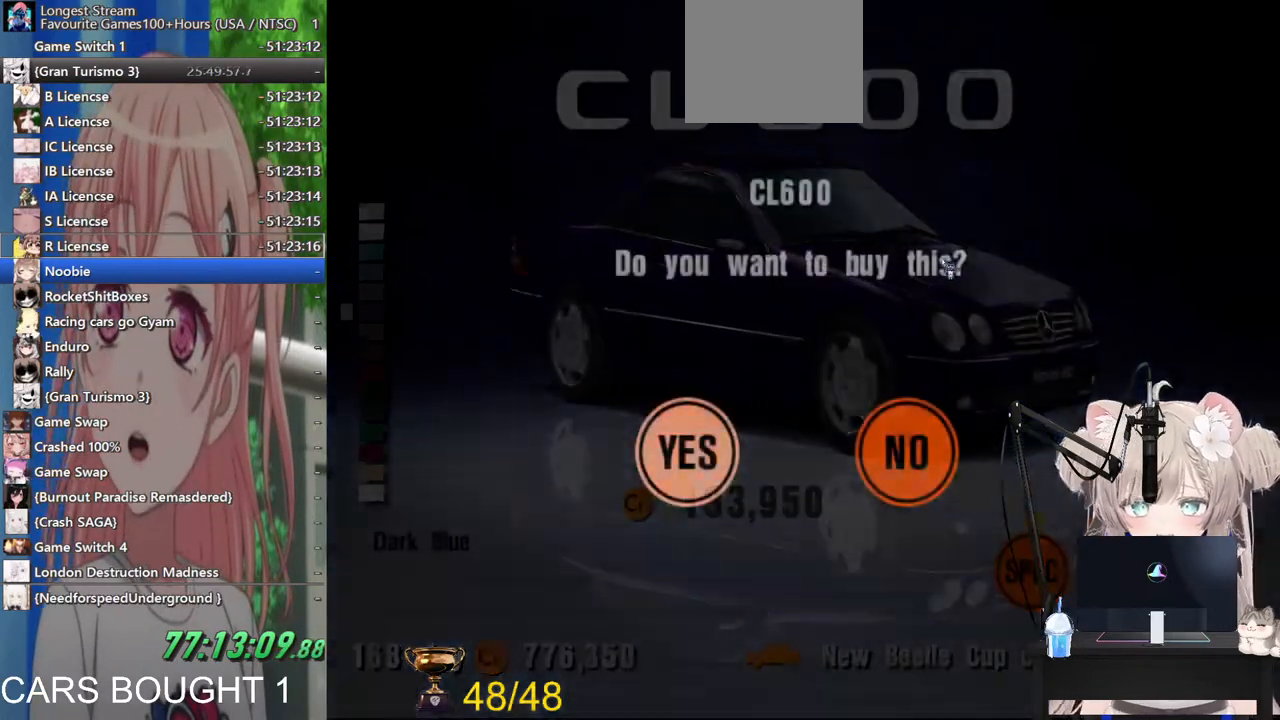
{"buttons": [], "left_stick": "center", "right_stick": "center", "events": [[283, "CROSS", "down"], [417, "CROSS", "up"]]}
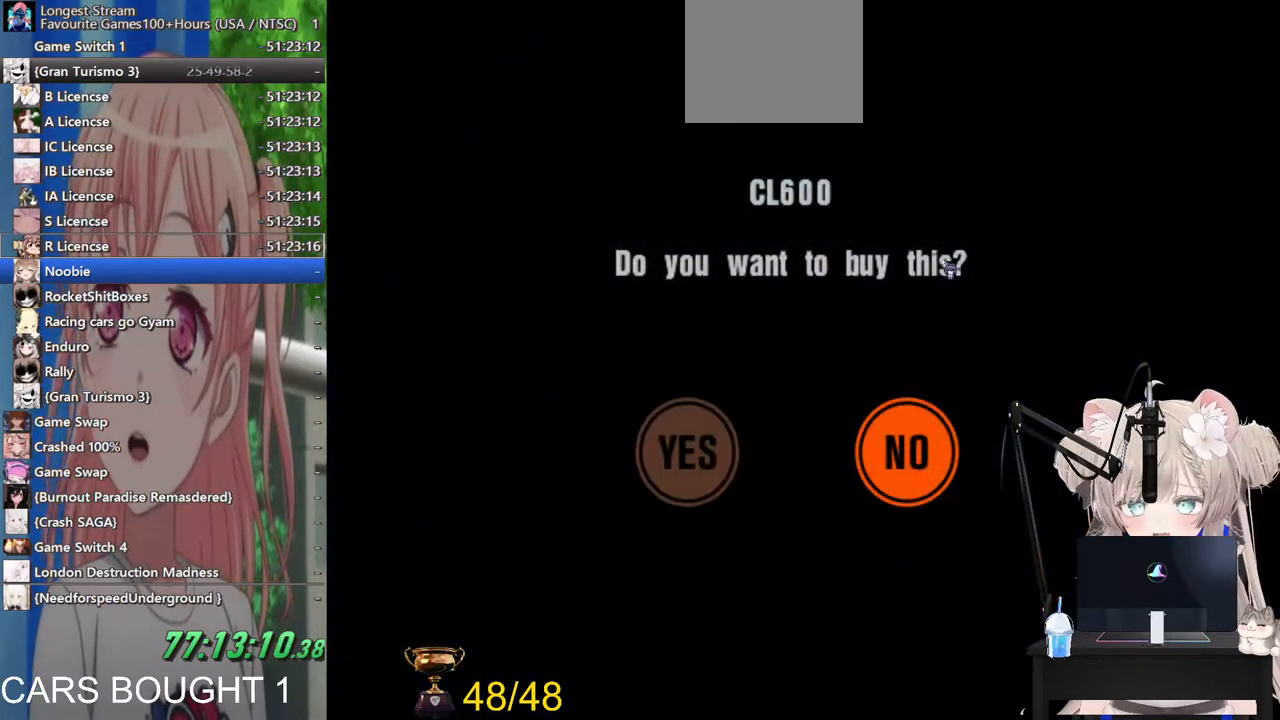
{"buttons": [], "left_stick": "center", "right_stick": "center", "events": []}
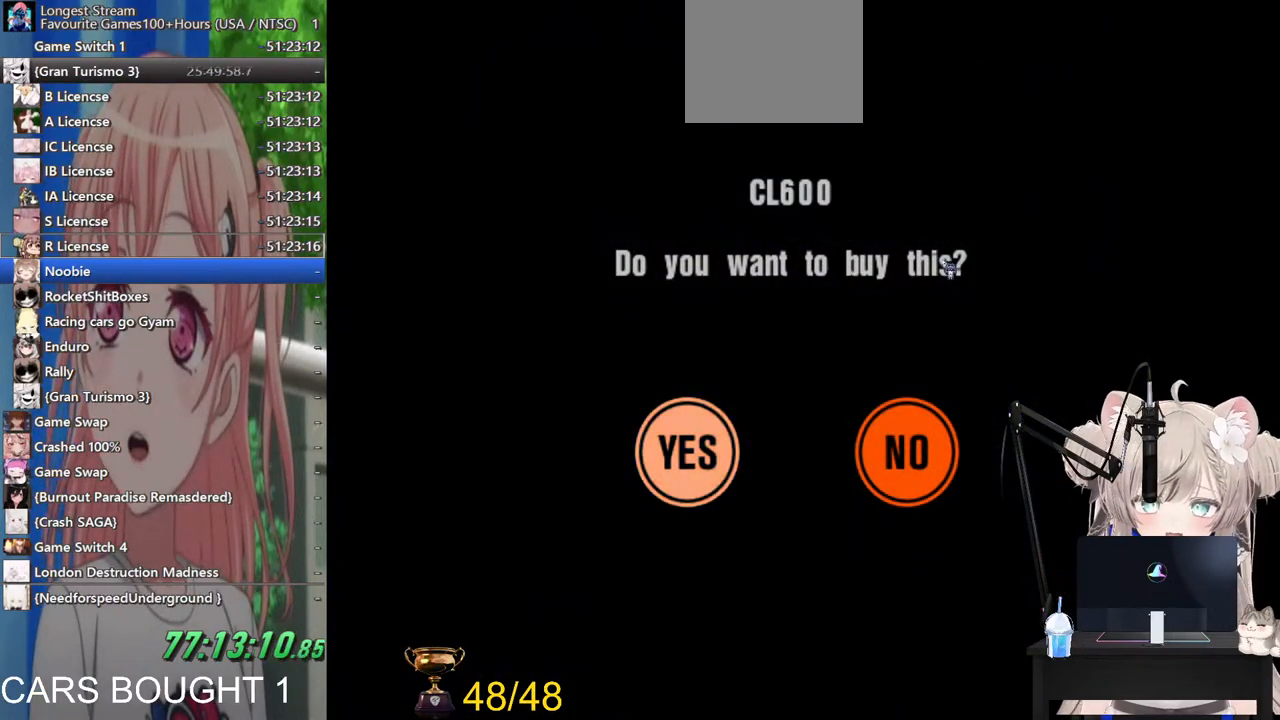
{"buttons": [], "left_stick": "center", "right_stick": "center", "events": []}
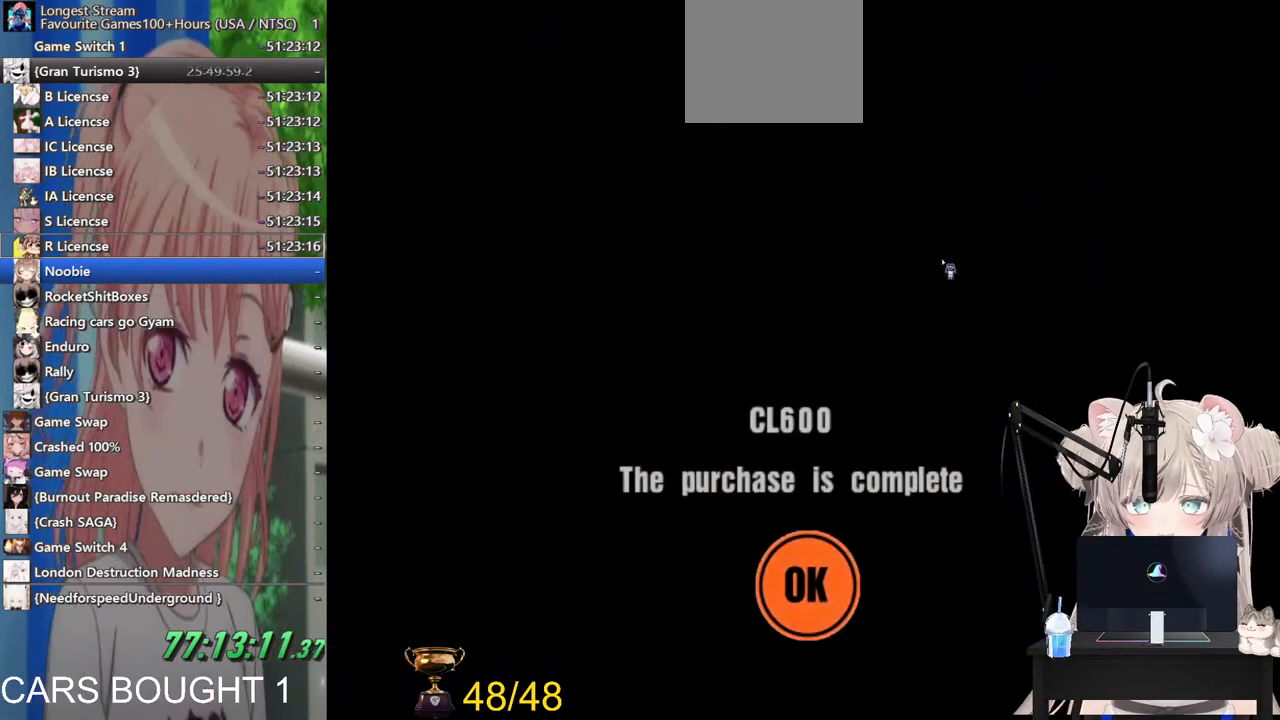
{"buttons": [], "left_stick": "center", "right_stick": "center", "events": []}
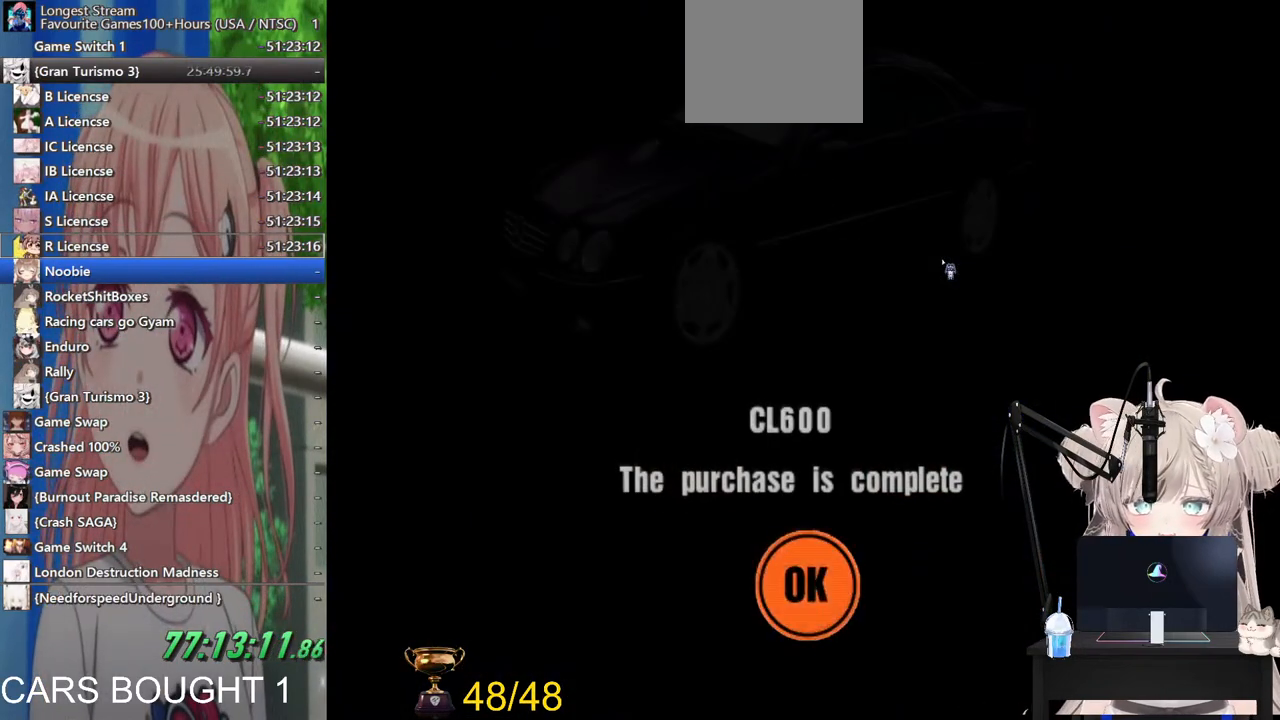
{"buttons": [], "left_stick": "center", "right_stick": "center", "events": [[200, "CROSS", "down"], [367, "CROSS", "up"]]}
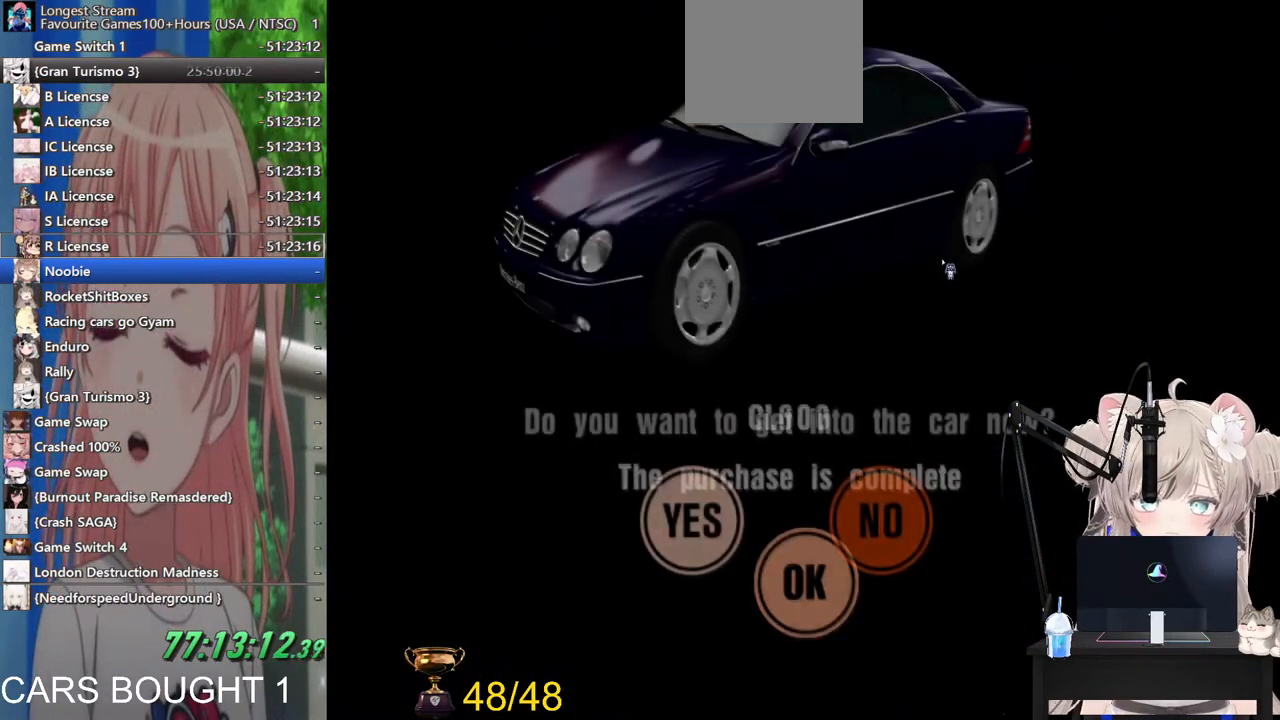
{"buttons": [], "left_stick": "center", "right_stick": "center", "events": []}
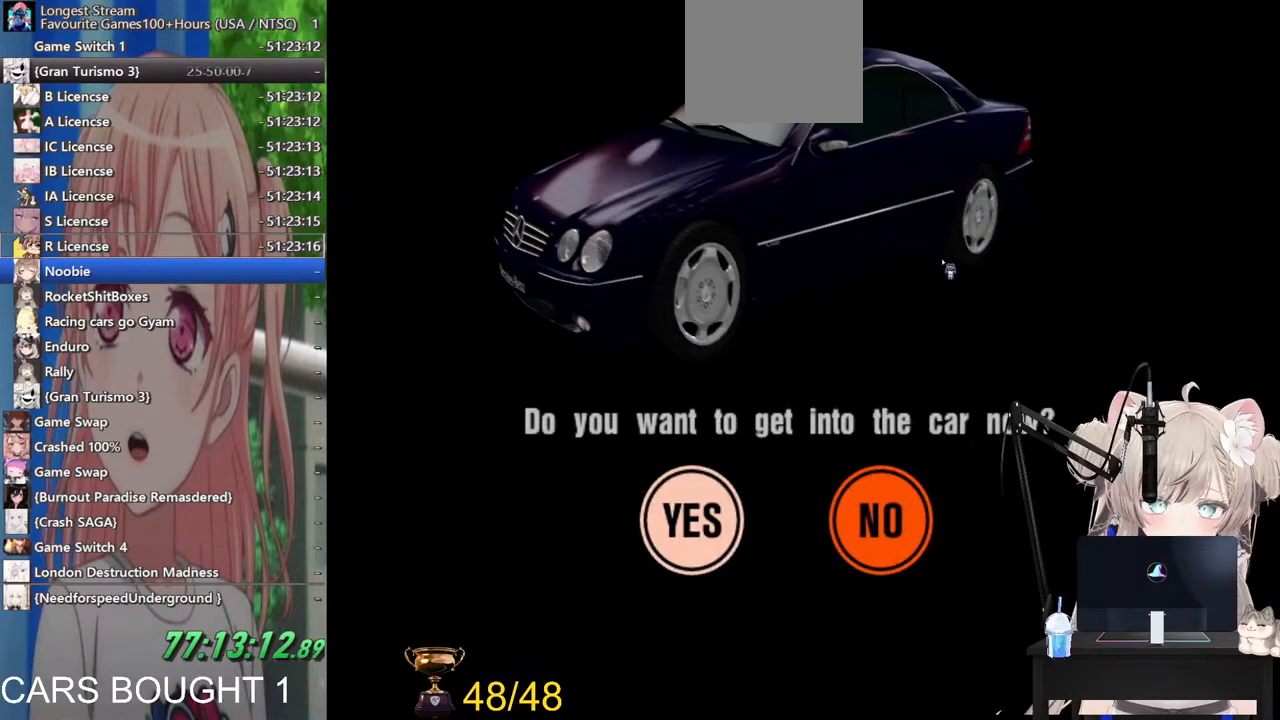
{"buttons": [], "left_stick": "center", "right_stick": "center", "events": [[267, "CROSS", "down"], [467, "CROSS", "up"]]}
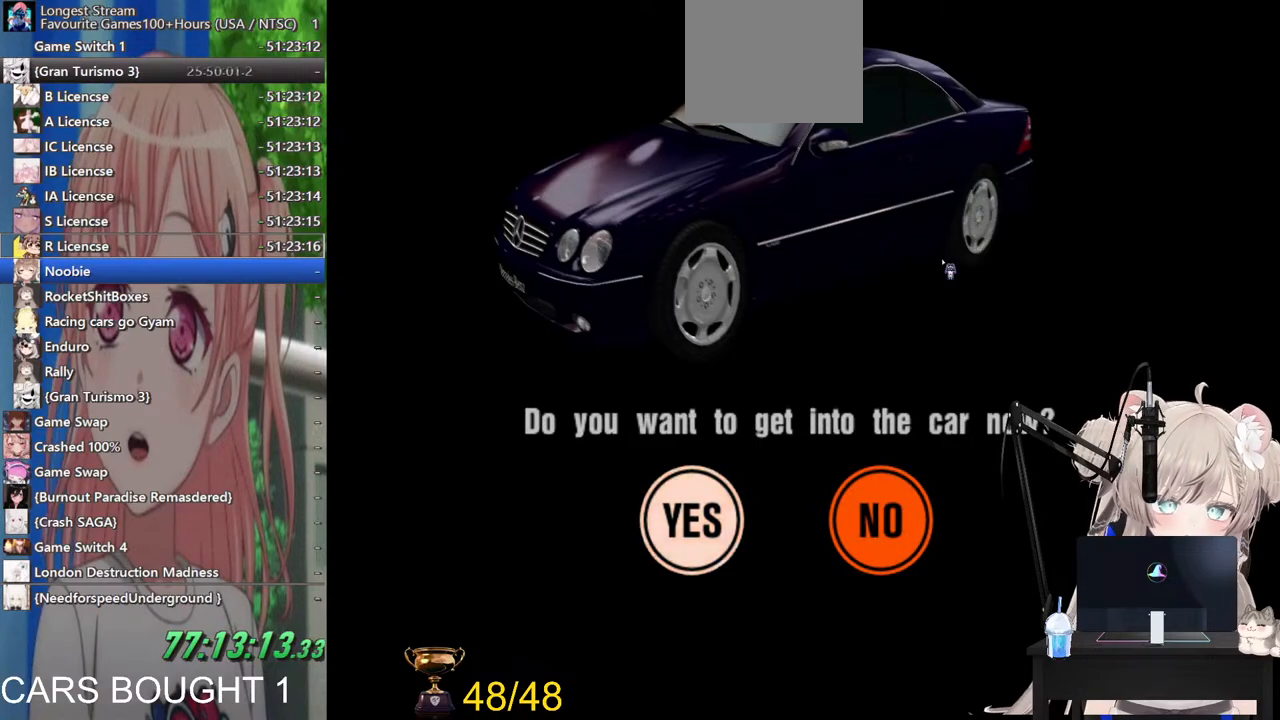
{"buttons": [], "left_stick": "center", "right_stick": "center", "events": []}
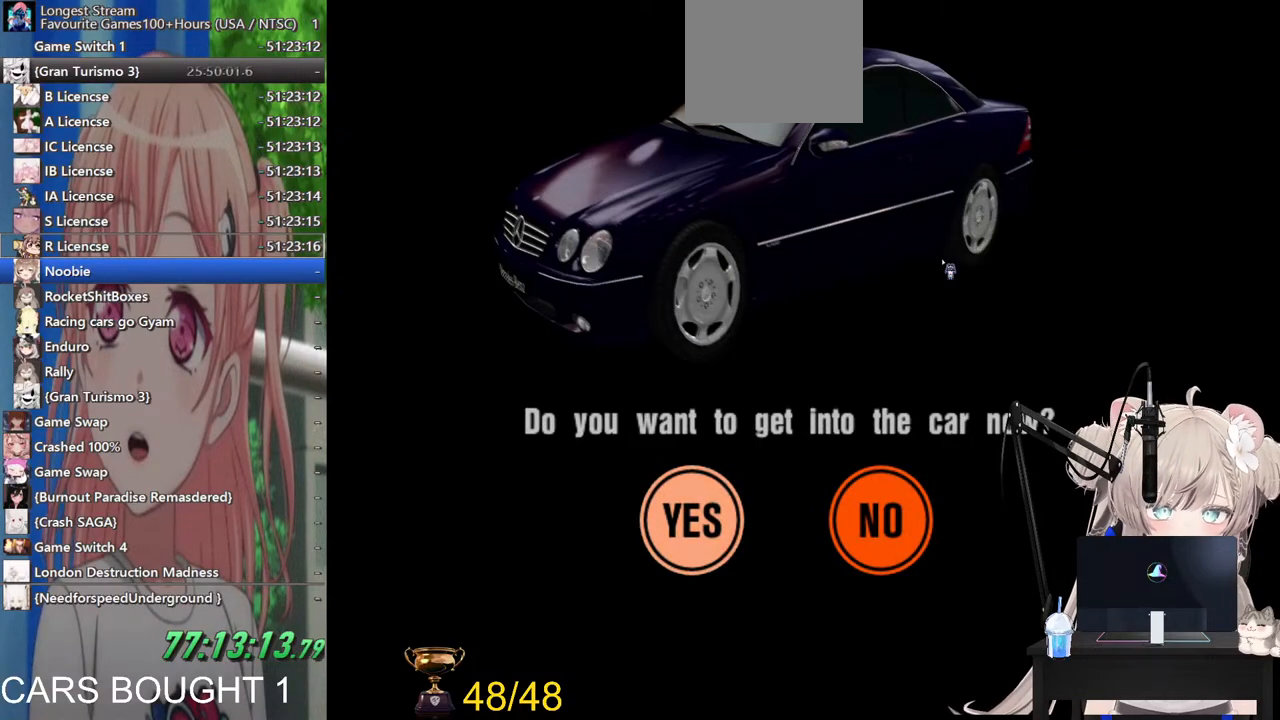
{"buttons": ["CROSS"], "left_stick": "center", "right_stick": "center", "events": [[500, "CROSS", "down"]]}
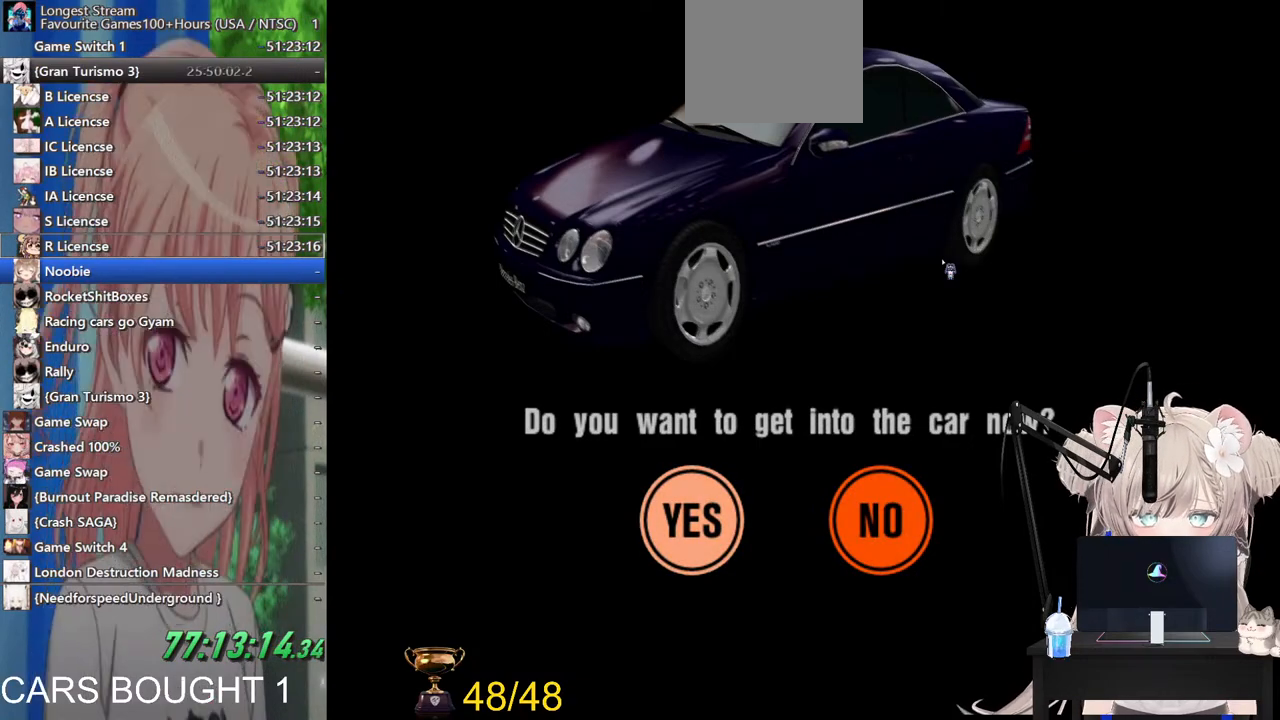
{"buttons": [], "left_stick": "center", "right_stick": "center", "events": [[117, "CROSS", "up"], [133, "CROSS", "down"], [167, "CROSS", "up"]]}